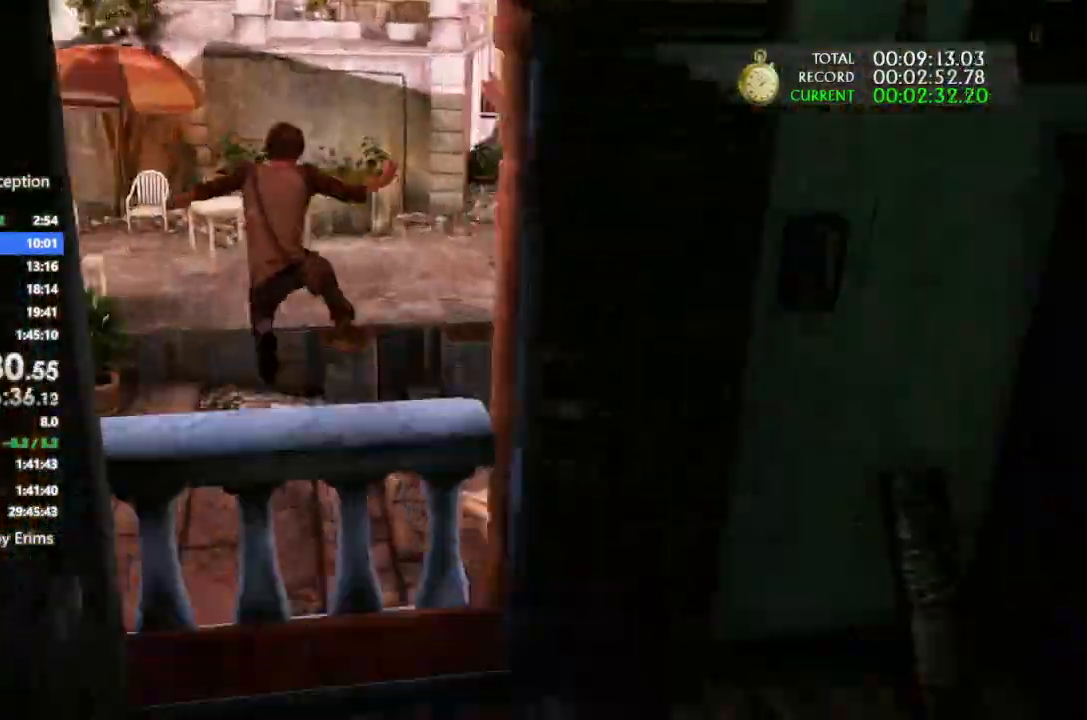
Gameplay with a controller (PlayStation layout); each line is a JSON object with the inputs held at the frame after it. "button_events" lists button changes between this image and that frame as [ms after this image, input, new state], when the widget could be followed in between (sticks are given only as held states). Not read: DPAD_DOWN HOME L1 L3 R3 SELECT SQUARE START TOUCHPAD TRIANGLE.
{"buttons": [], "left_stick": "right", "right_stick": "center"}
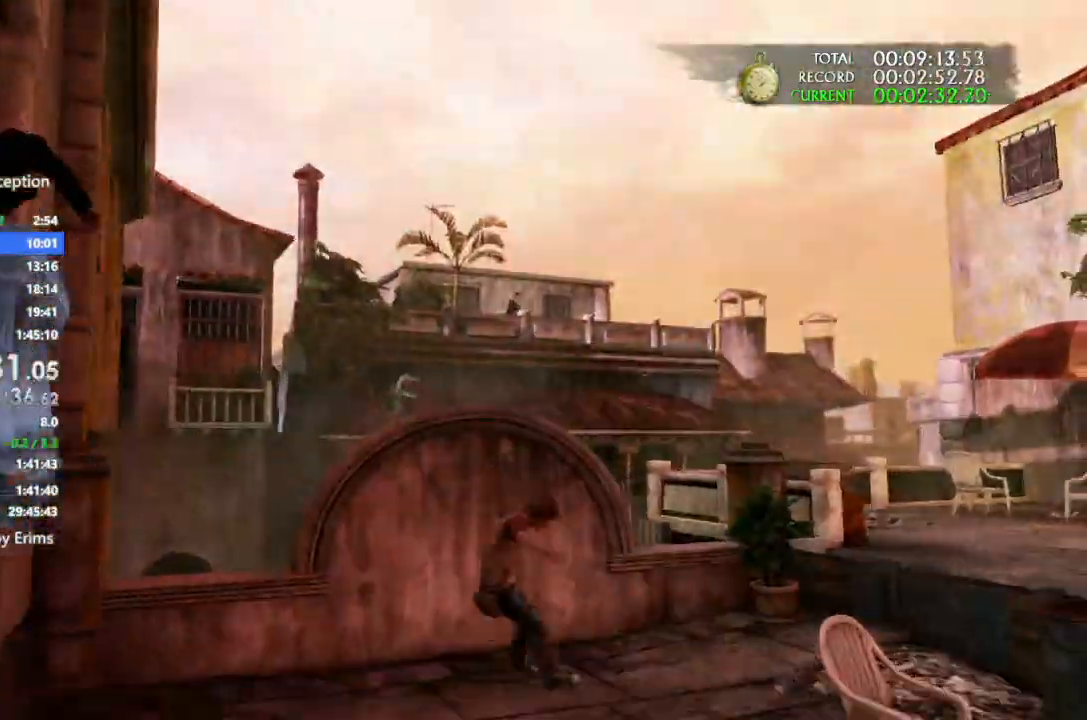
{"buttons": [], "left_stick": "right", "right_stick": "center", "button_events": []}
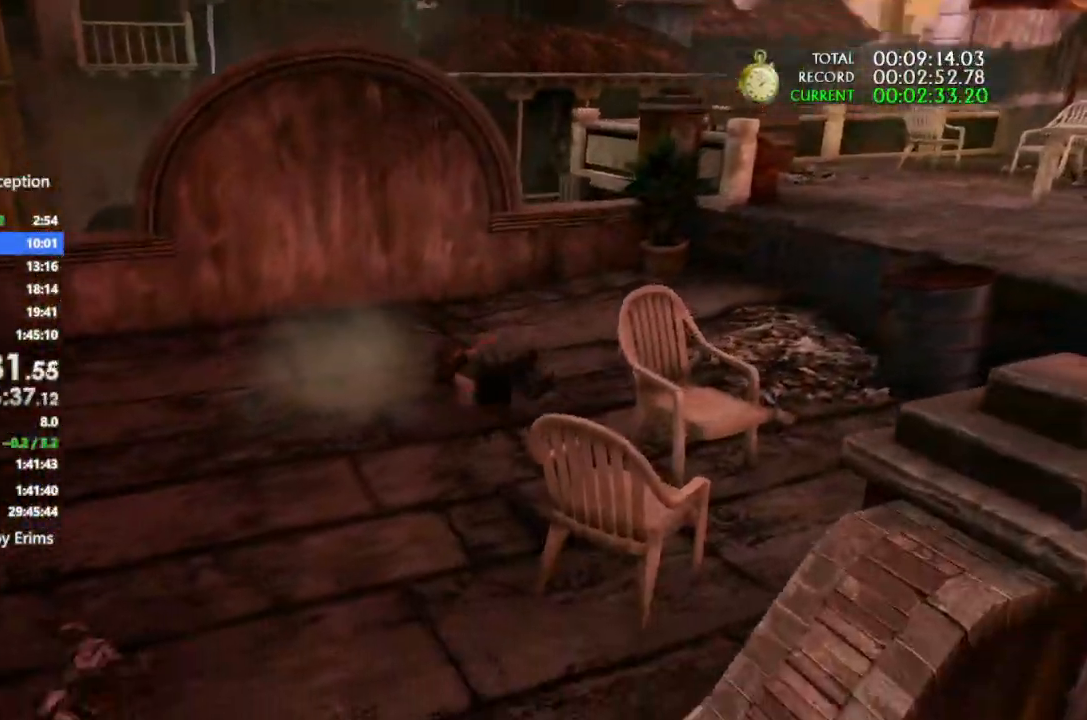
{"buttons": [], "left_stick": "right", "right_stick": "center", "button_events": []}
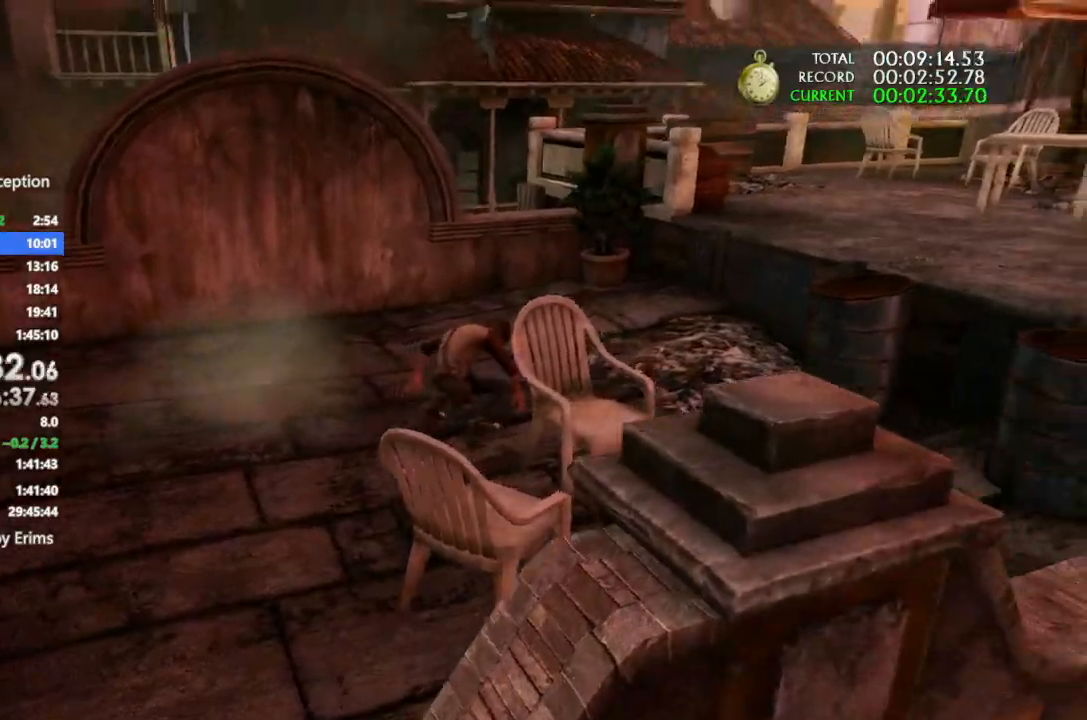
{"buttons": [], "left_stick": "right", "right_stick": "center", "button_events": []}